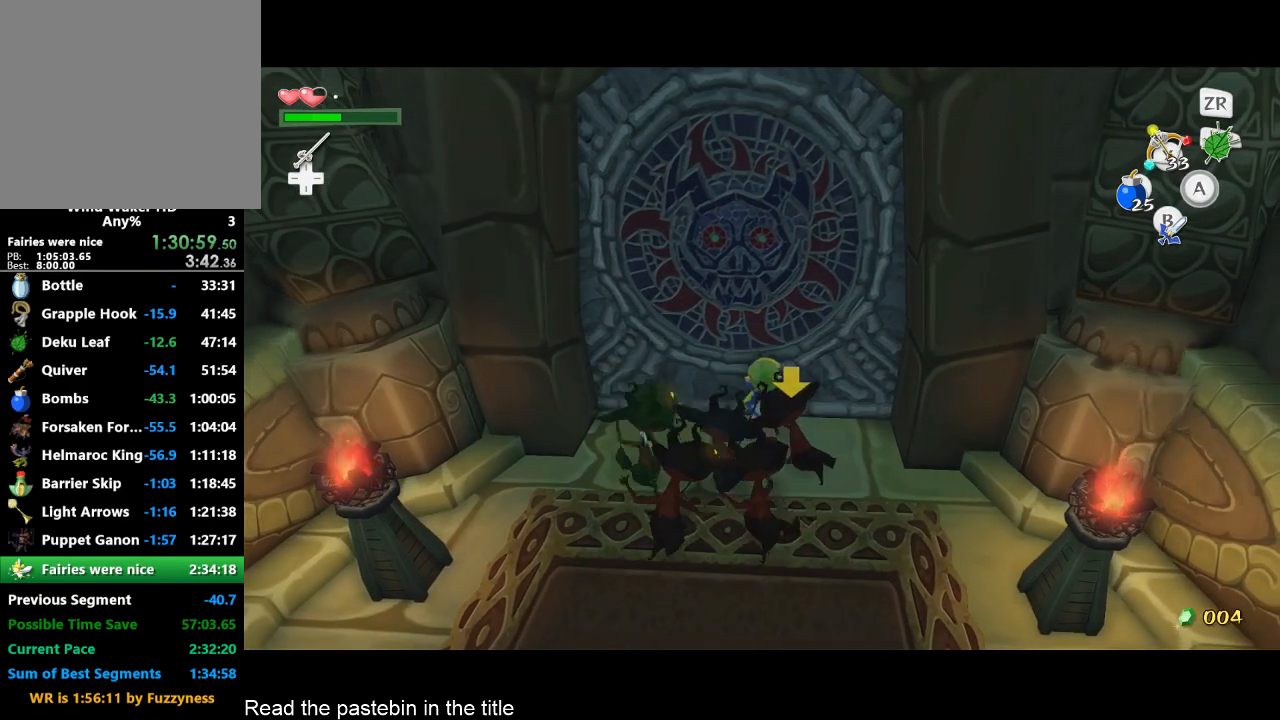
Gameplay with a controller (Nintendo layout); each line is a JSON object with the inputs held at the frame after it. "events" lists button and stick changes between this image and that frame as [ms after this image, input, new state], when the widget could be followed in between. Not read: L3 R3.
{"buttons": [], "left_stick": "up", "right_stick": "center", "events": [[267, "left_stick", "up"]]}
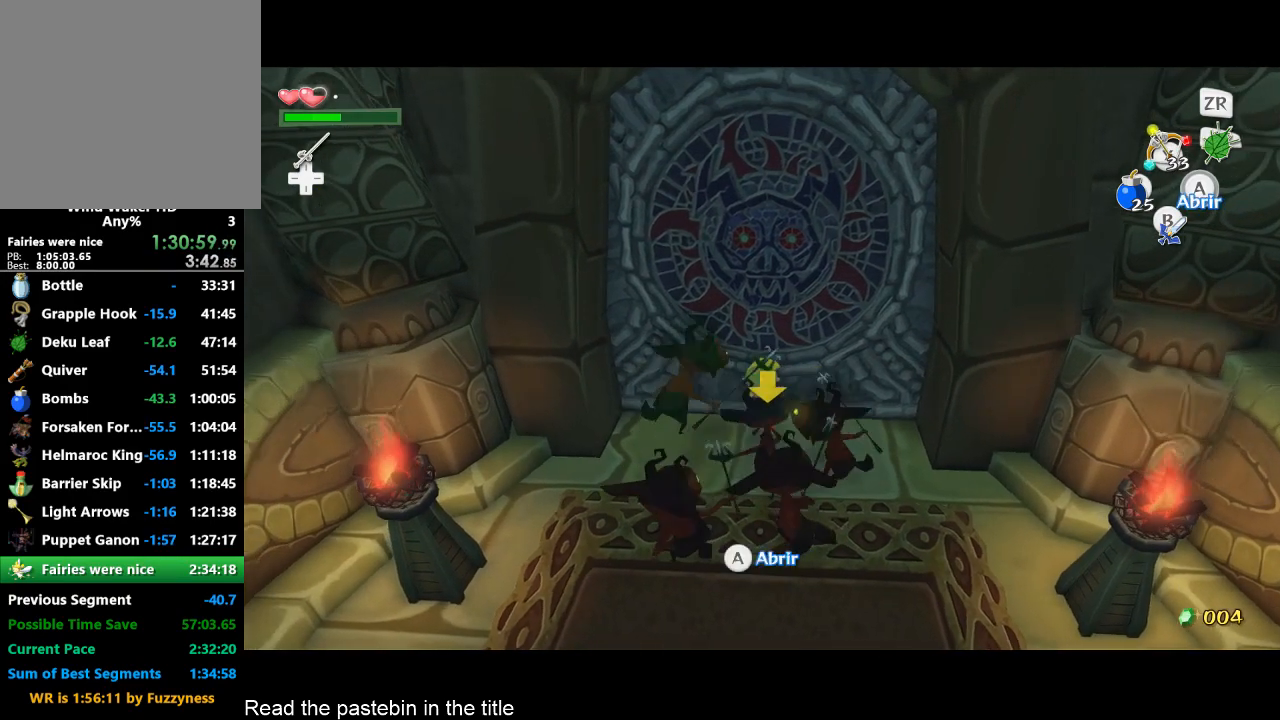
{"buttons": [], "left_stick": "up", "right_stick": "center", "events": []}
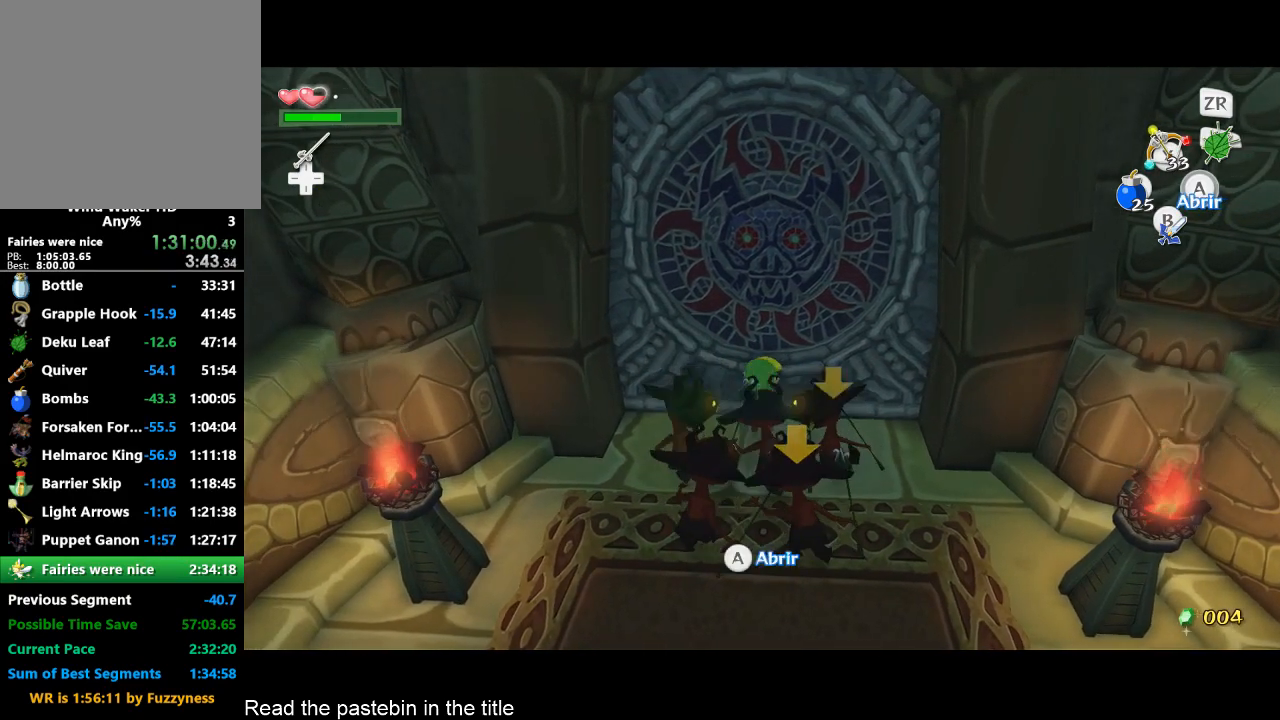
{"buttons": [], "left_stick": "up", "right_stick": "center", "events": []}
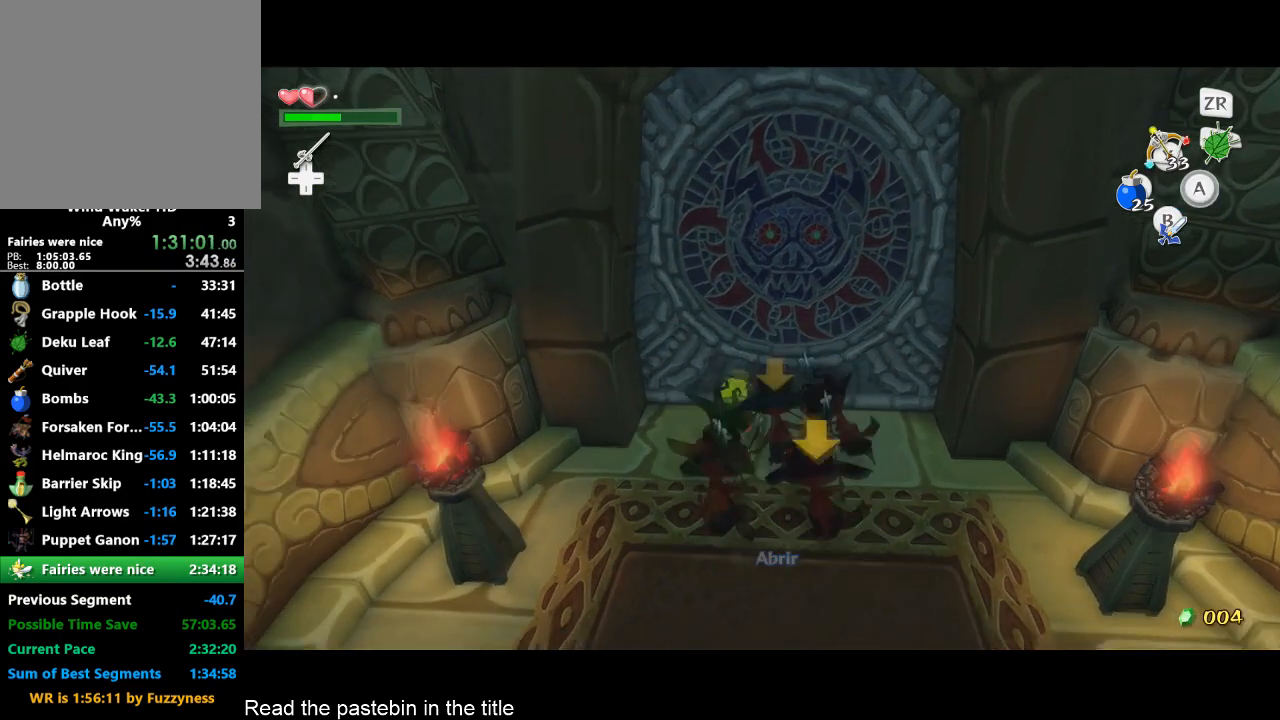
{"buttons": [], "left_stick": "up", "right_stick": "center", "events": [[400, "right_stick", "down-left"], [500, "right_stick", "center"]]}
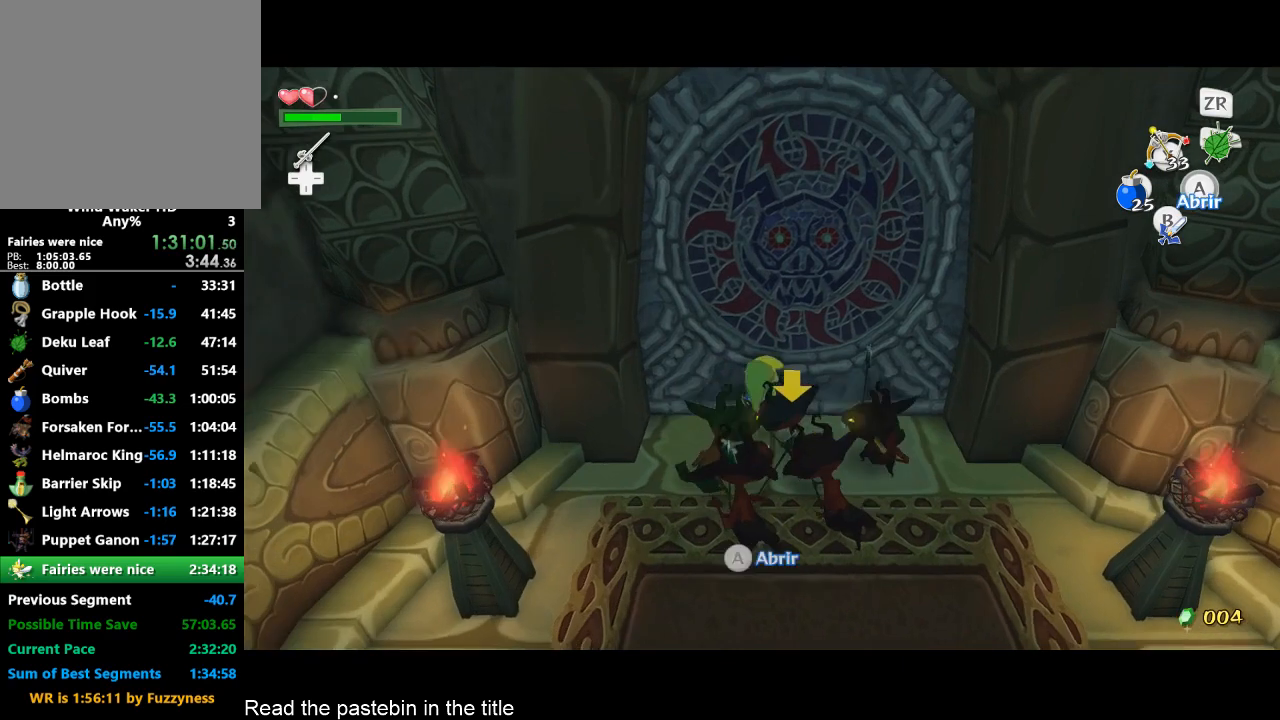
{"buttons": [], "left_stick": "up", "right_stick": "center", "events": []}
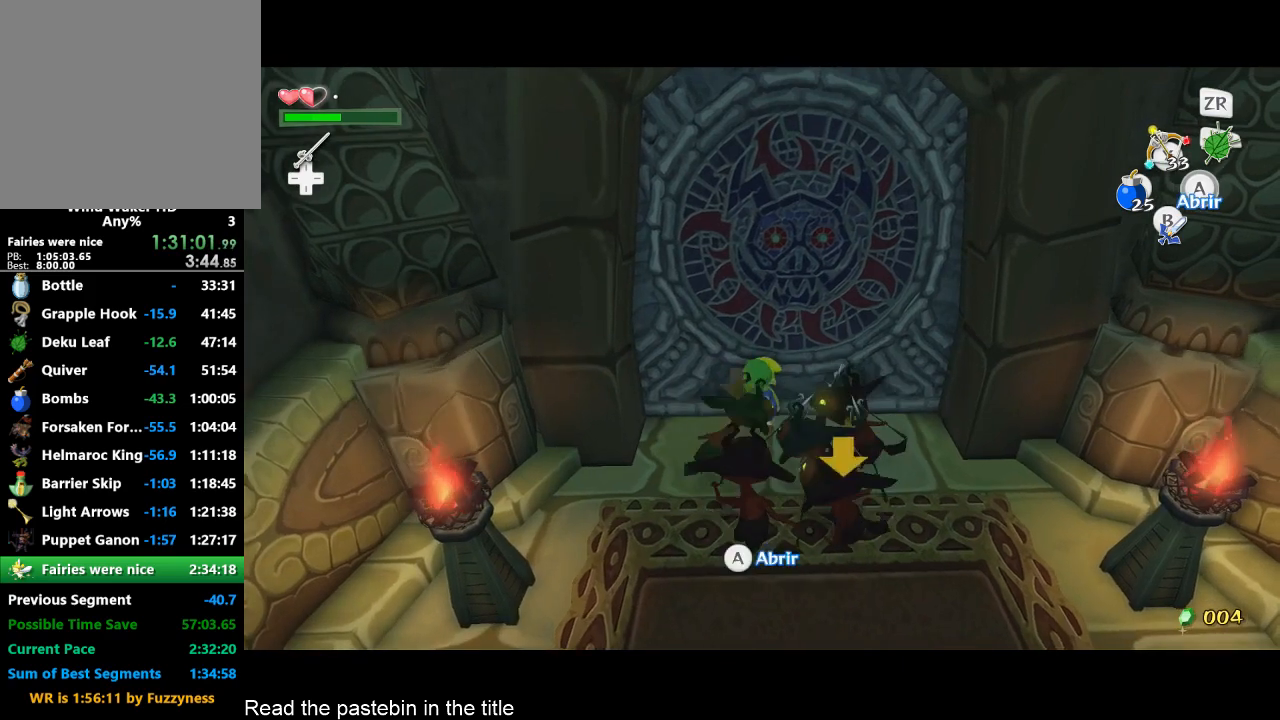
{"buttons": [], "left_stick": "up", "right_stick": "center", "events": []}
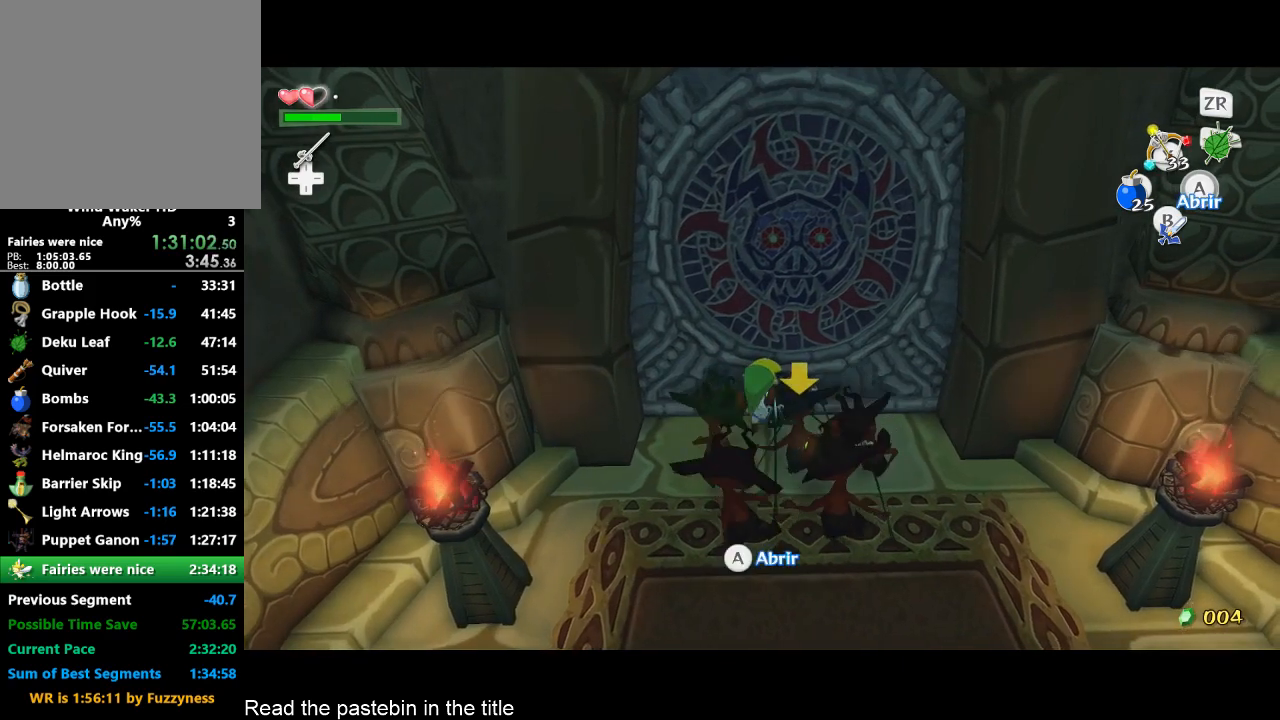
{"buttons": [], "left_stick": "up", "right_stick": "center", "events": []}
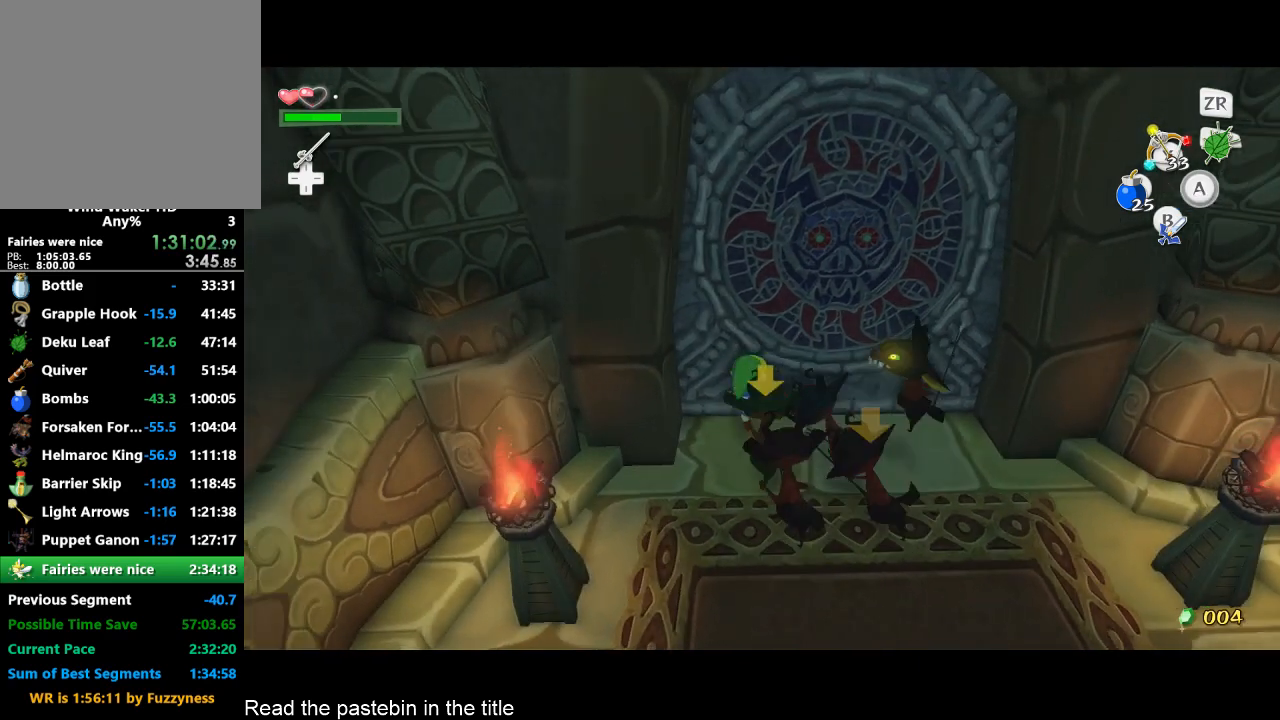
{"buttons": [], "left_stick": "up-right", "right_stick": "center", "events": [[267, "left_stick", "right"], [433, "left_stick", "up-right"]]}
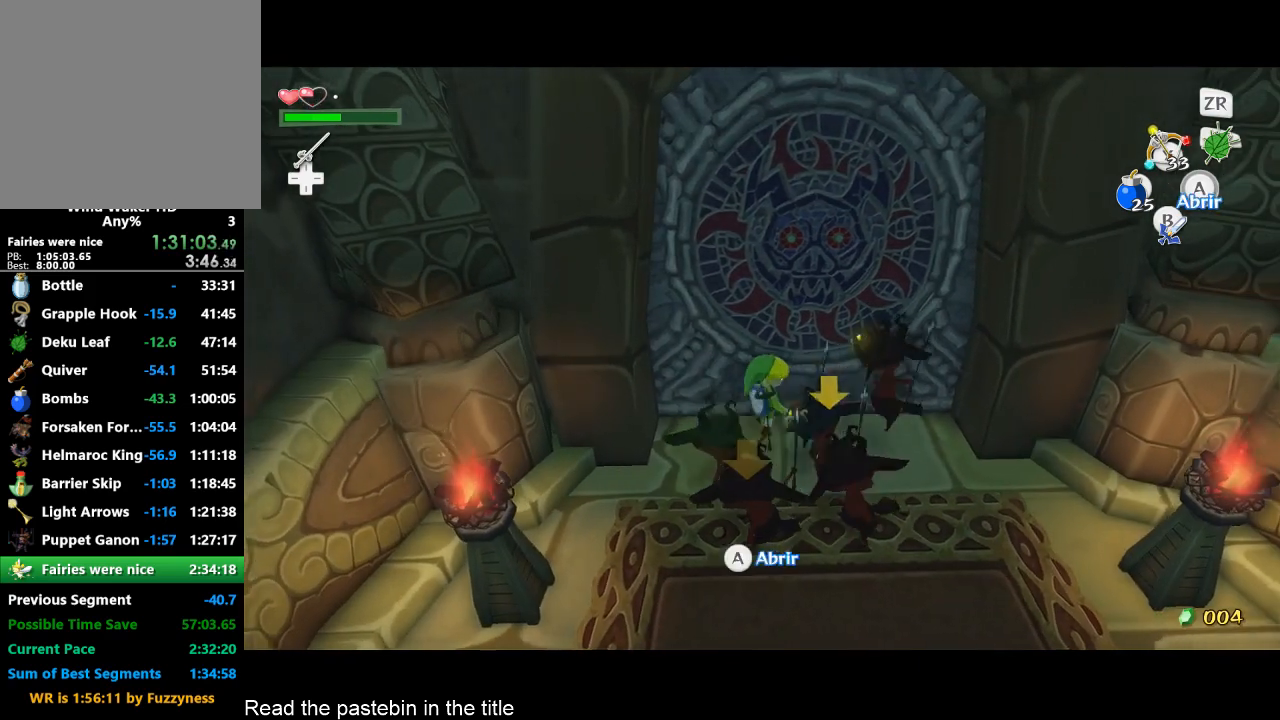
{"buttons": [], "left_stick": "up", "right_stick": "center", "events": [[33, "left_stick", "up"]]}
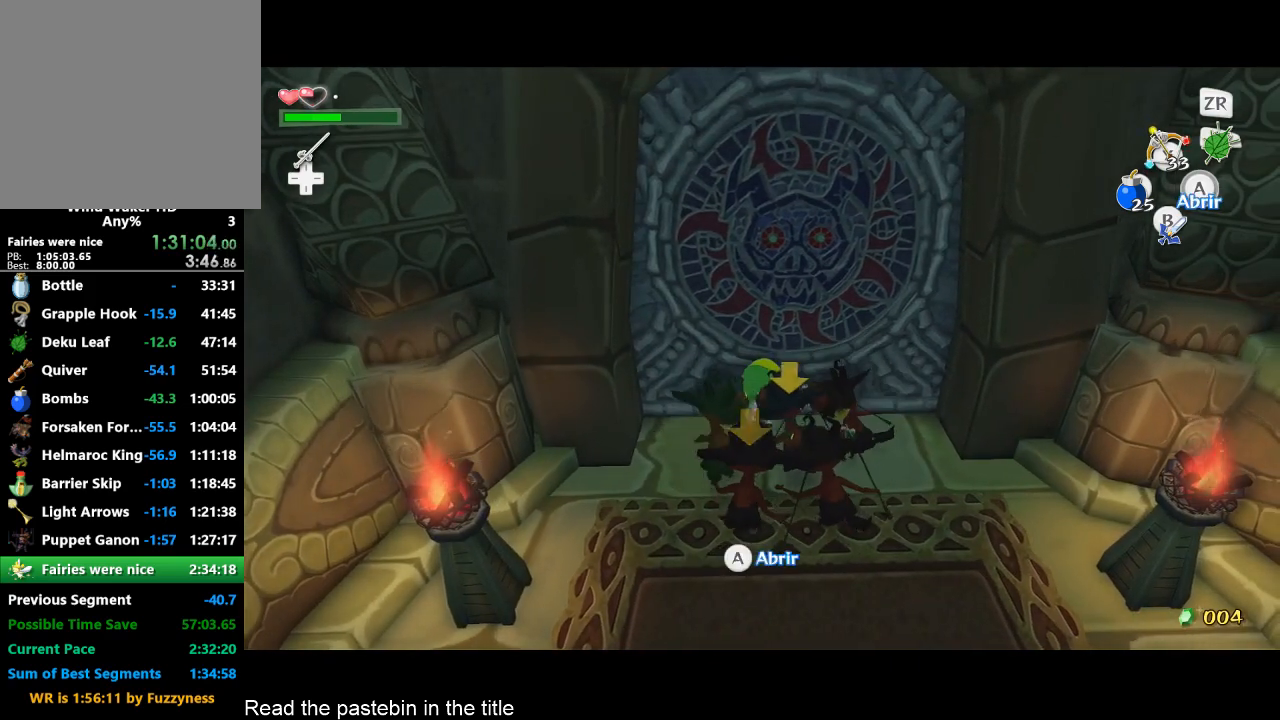
{"buttons": [], "left_stick": "up", "right_stick": "center", "events": []}
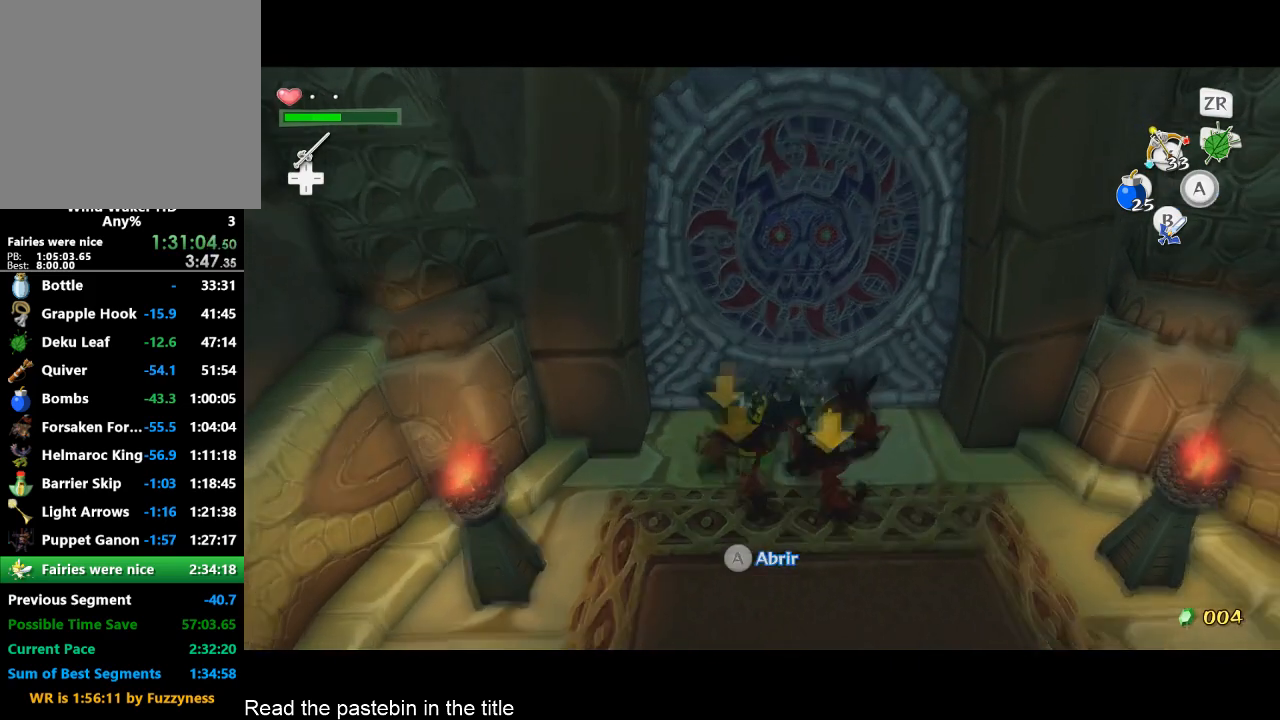
{"buttons": [], "left_stick": "up-right", "right_stick": "center", "events": [[433, "left_stick", "up-right"]]}
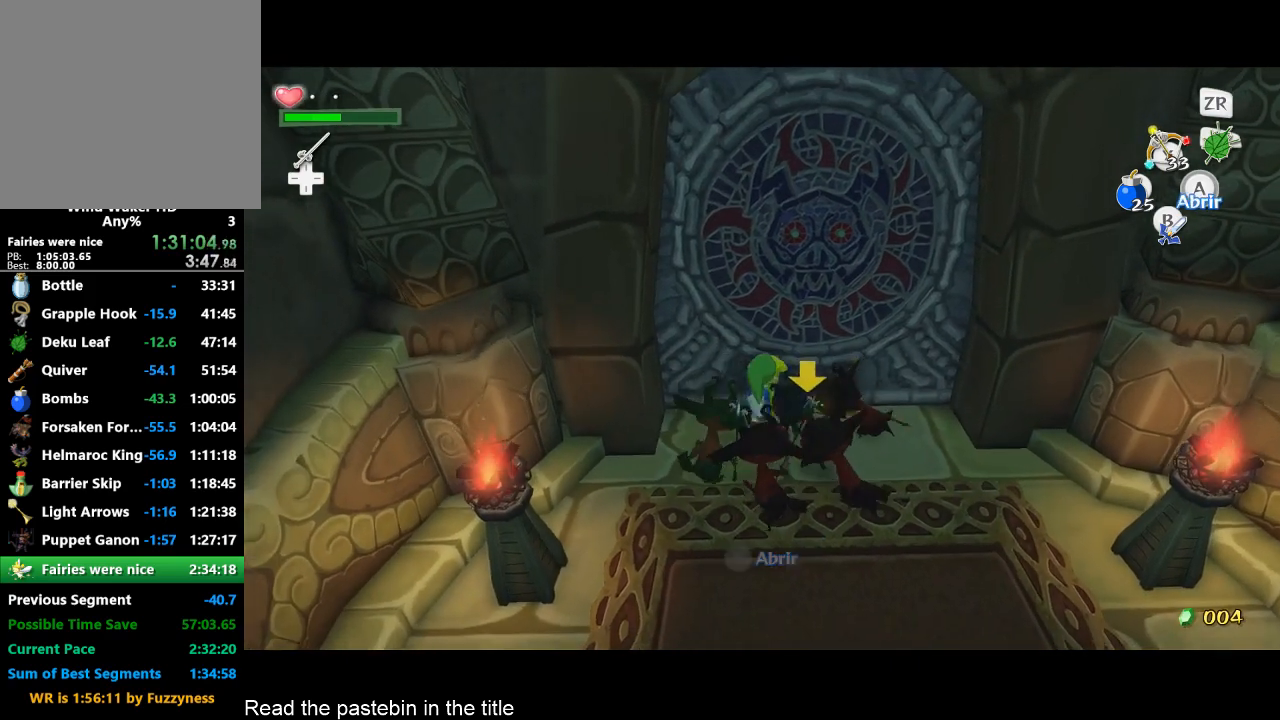
{"buttons": [], "left_stick": "up", "right_stick": "center", "events": [[167, "left_stick", "up"]]}
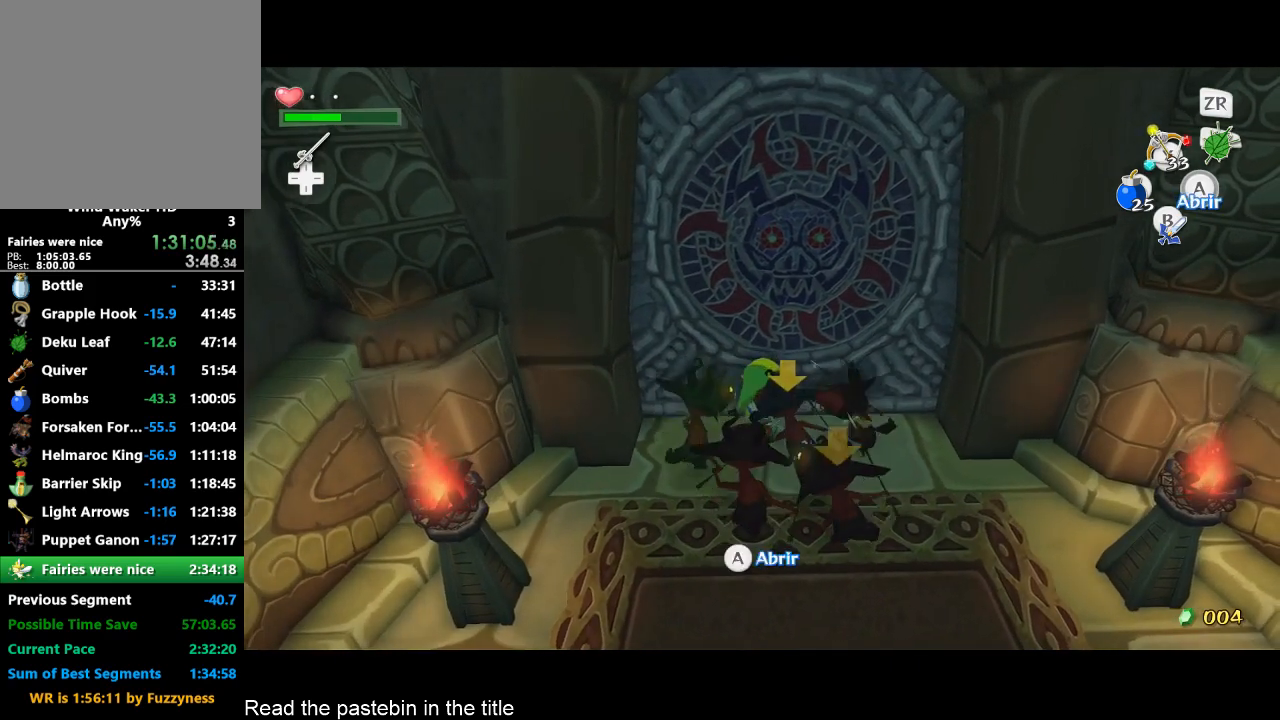
{"buttons": [], "left_stick": "up", "right_stick": "center", "events": []}
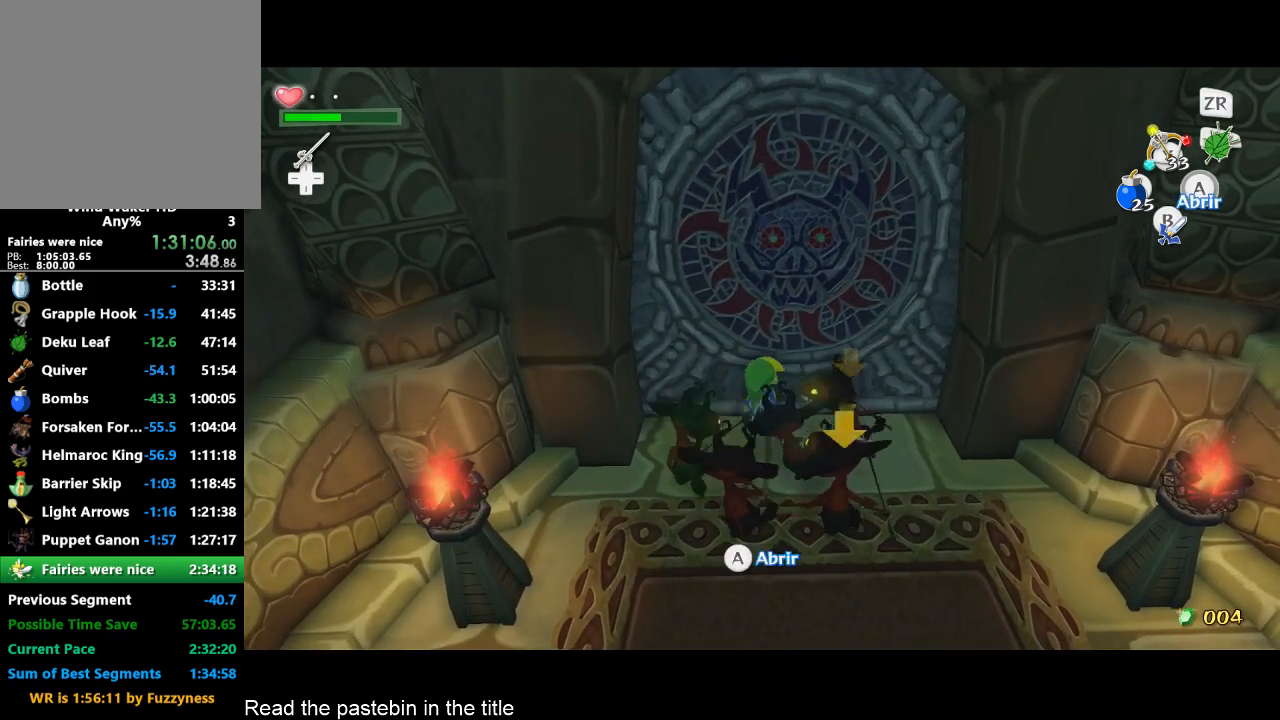
{"buttons": [], "left_stick": "up-right", "right_stick": "center", "events": [[467, "left_stick", "up-right"]]}
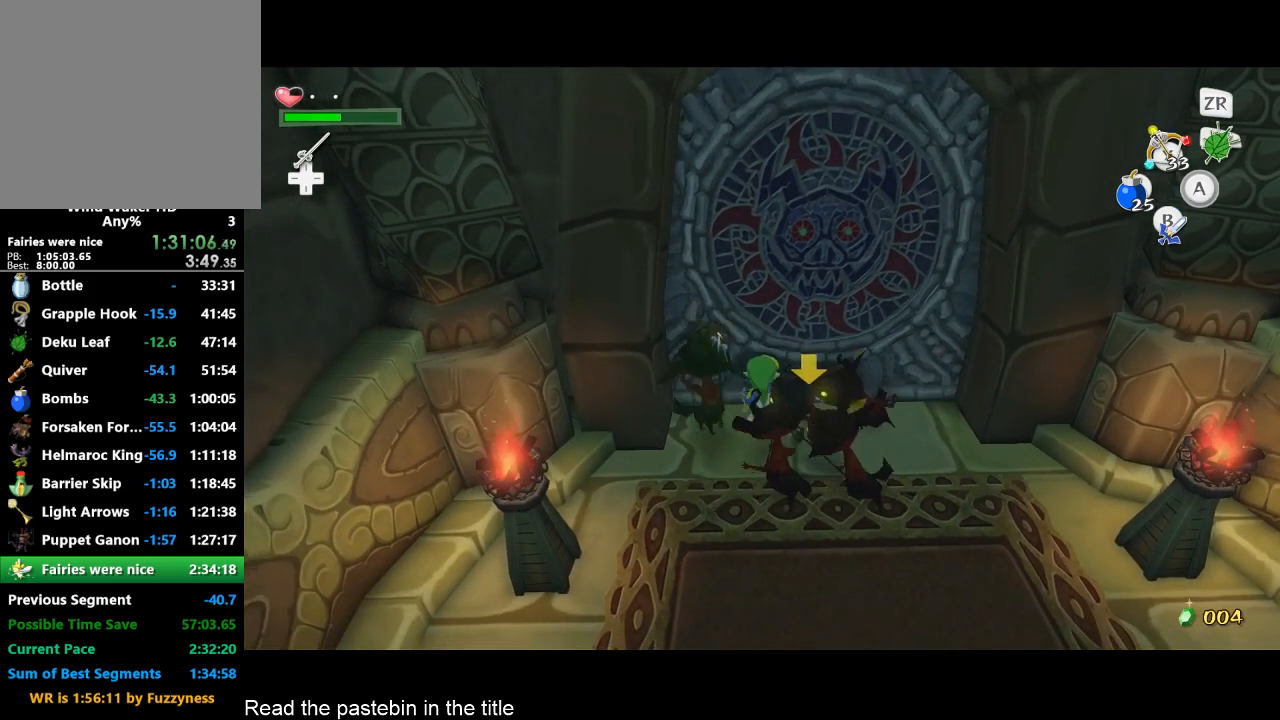
{"buttons": [], "left_stick": "up", "right_stick": "center", "events": [[200, "right_stick", "down"], [367, "left_stick", "up"], [367, "right_stick", "center"]]}
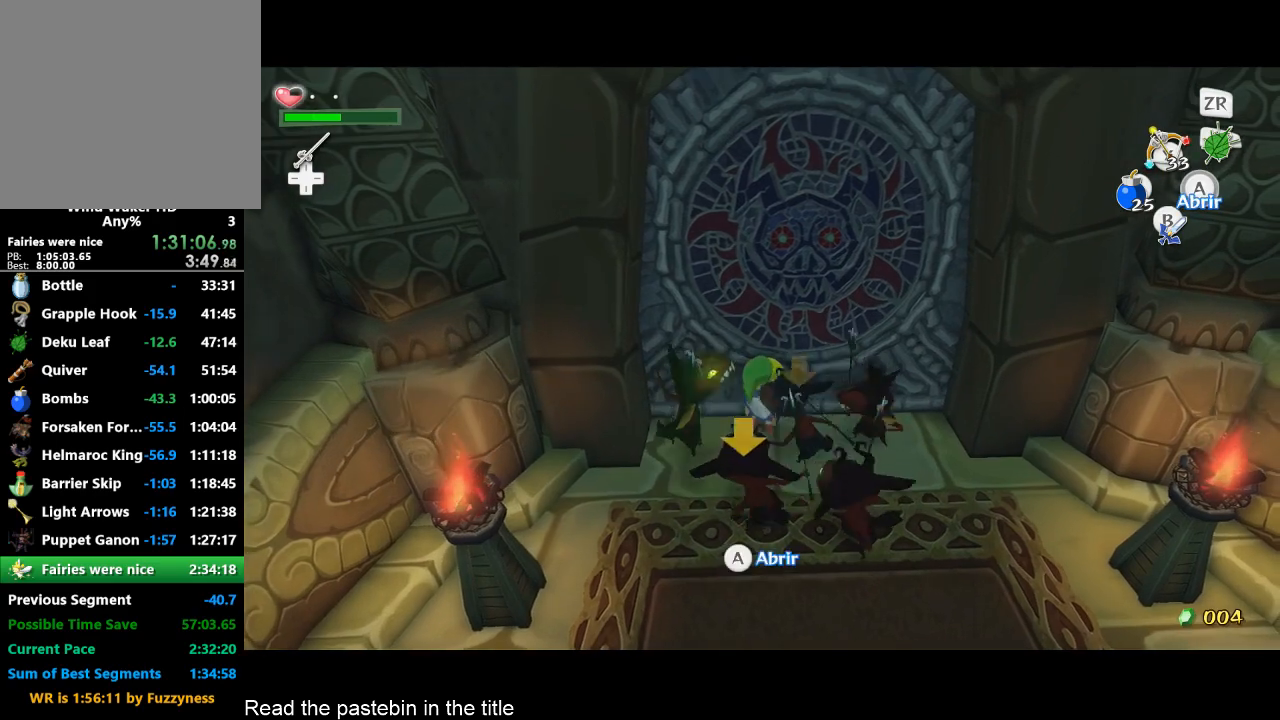
{"buttons": [], "left_stick": "up", "right_stick": "center", "events": [[233, "left_stick", "up-right"], [467, "left_stick", "up"]]}
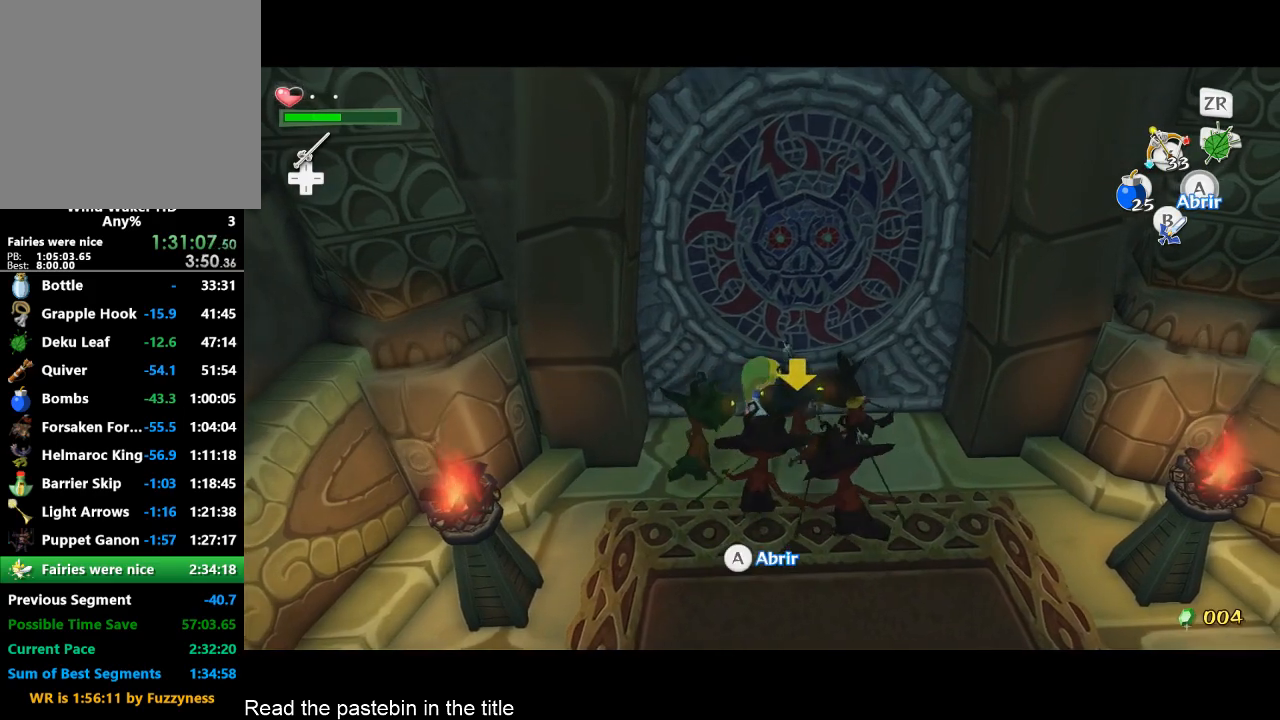
{"buttons": [], "left_stick": "up", "right_stick": "center", "events": []}
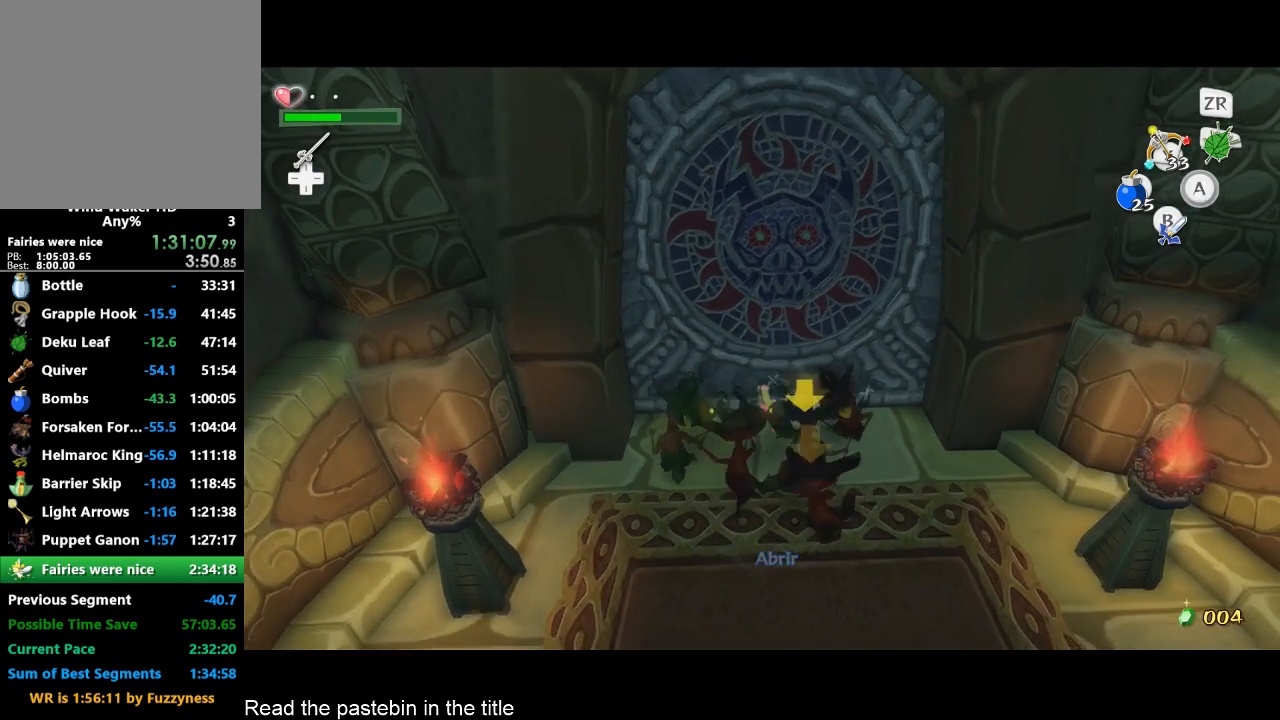
{"buttons": [], "left_stick": "up", "right_stick": "center", "events": []}
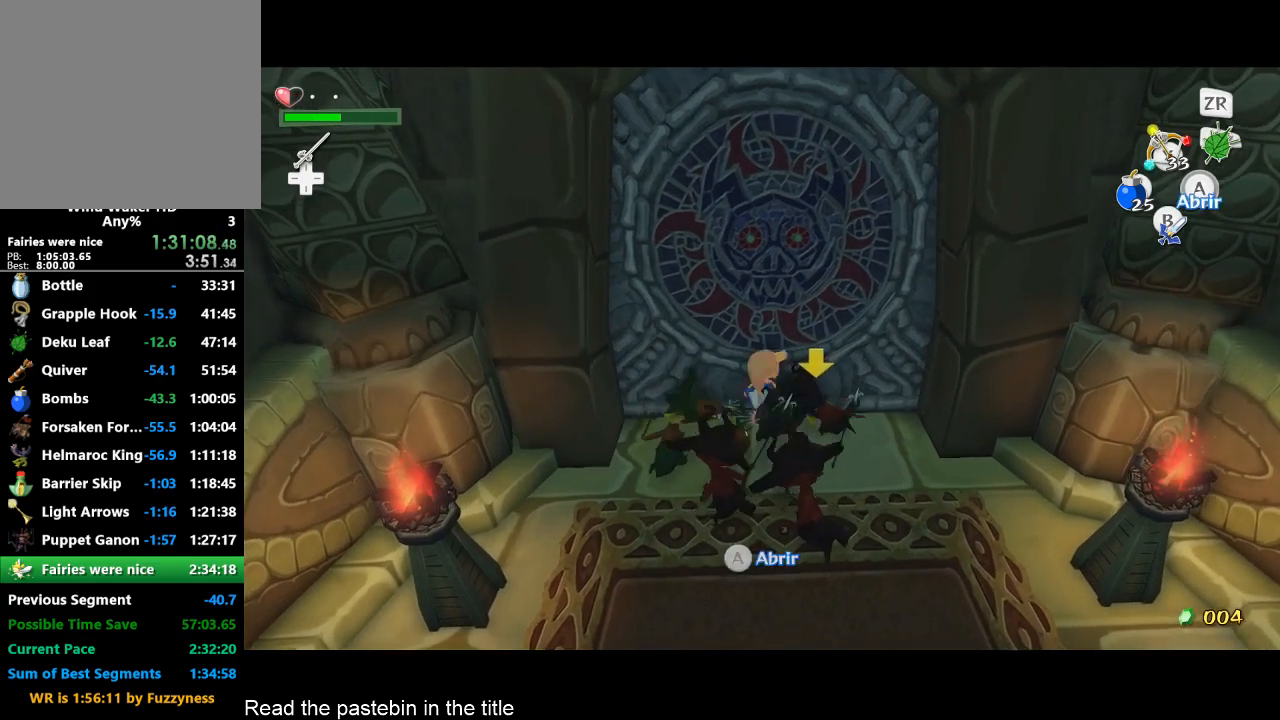
{"buttons": [], "left_stick": "up", "right_stick": "center", "events": []}
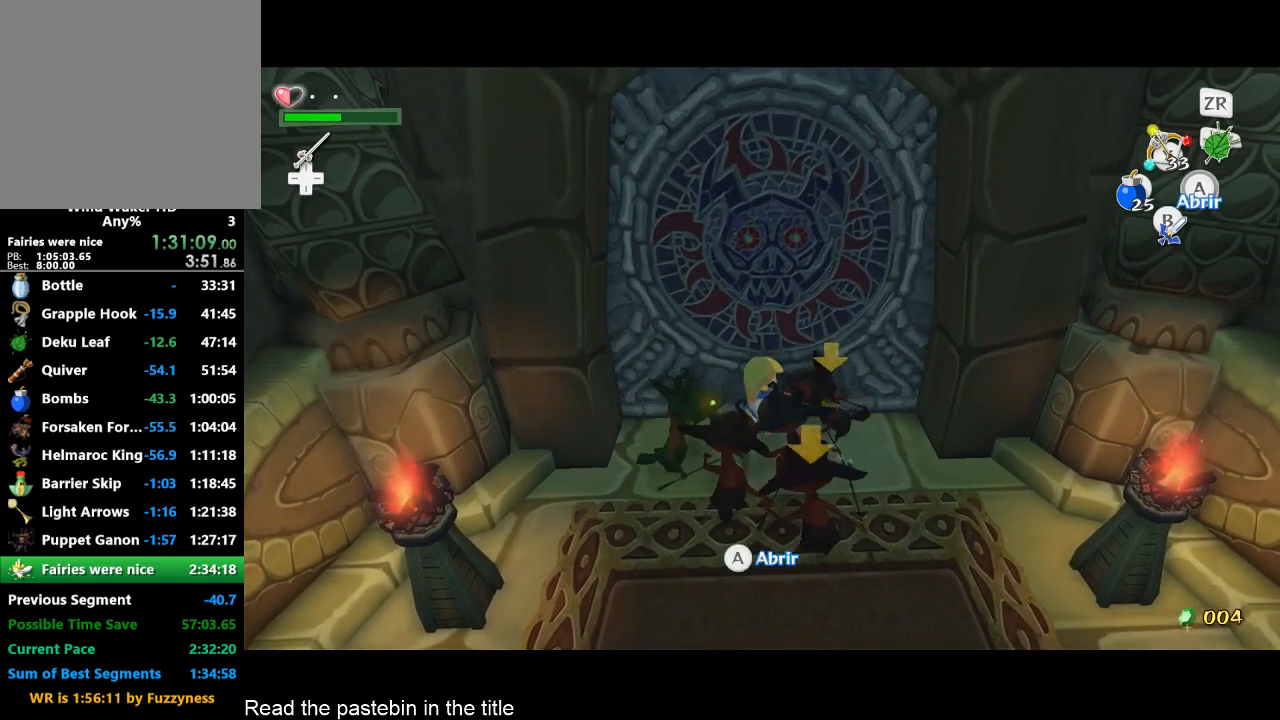
{"buttons": [], "left_stick": "up", "right_stick": "center", "events": []}
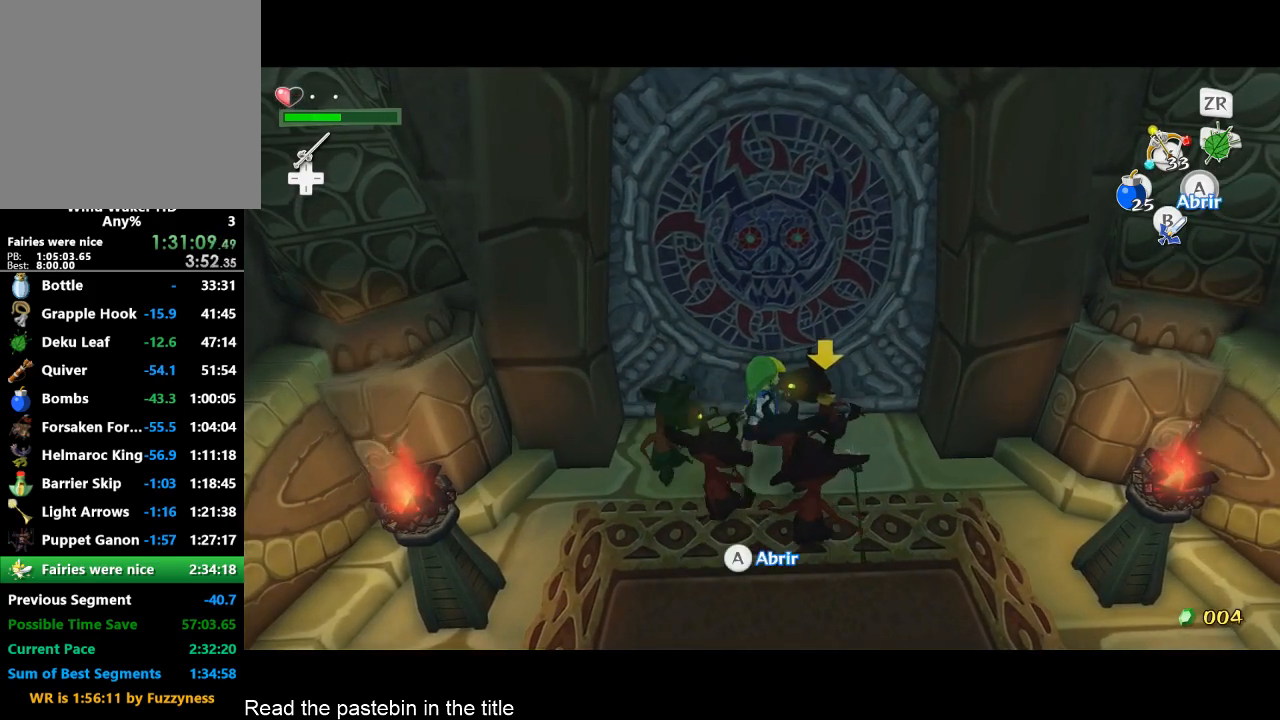
{"buttons": [], "left_stick": "up", "right_stick": "center", "events": []}
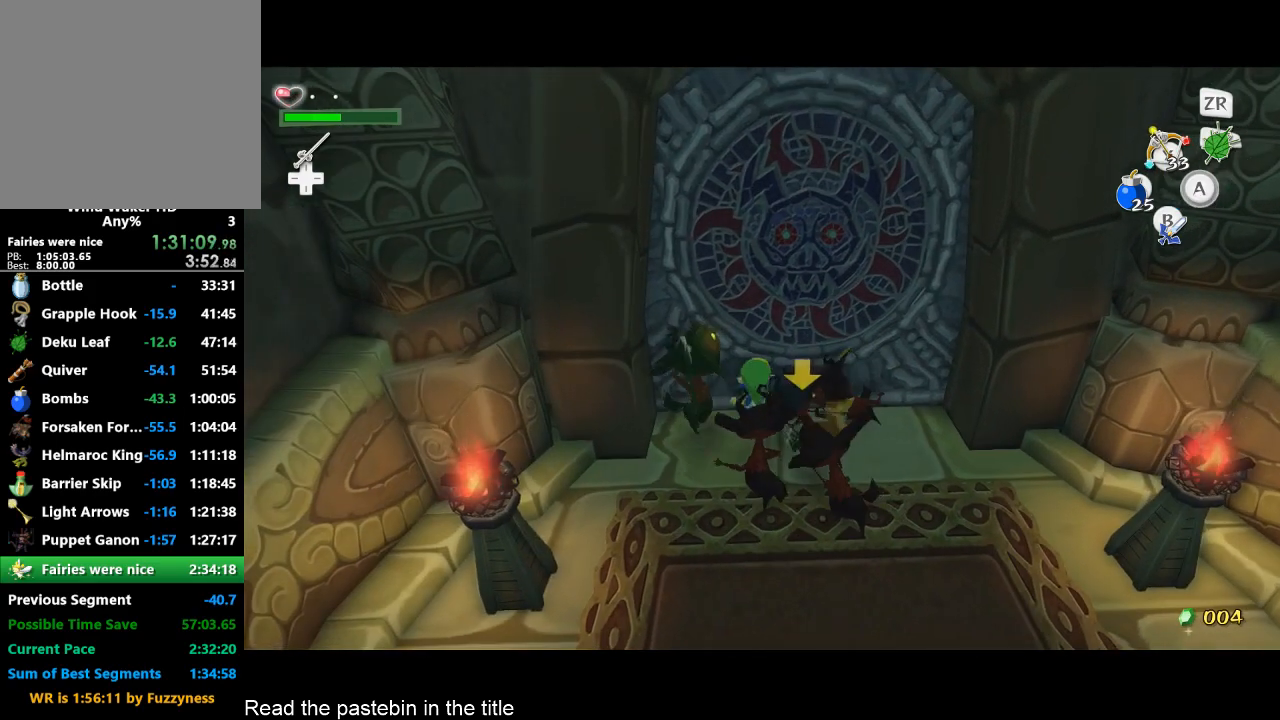
{"buttons": [], "left_stick": "center", "right_stick": "center", "events": [[200, "A", "down"], [267, "A", "up"], [367, "left_stick", "center"]]}